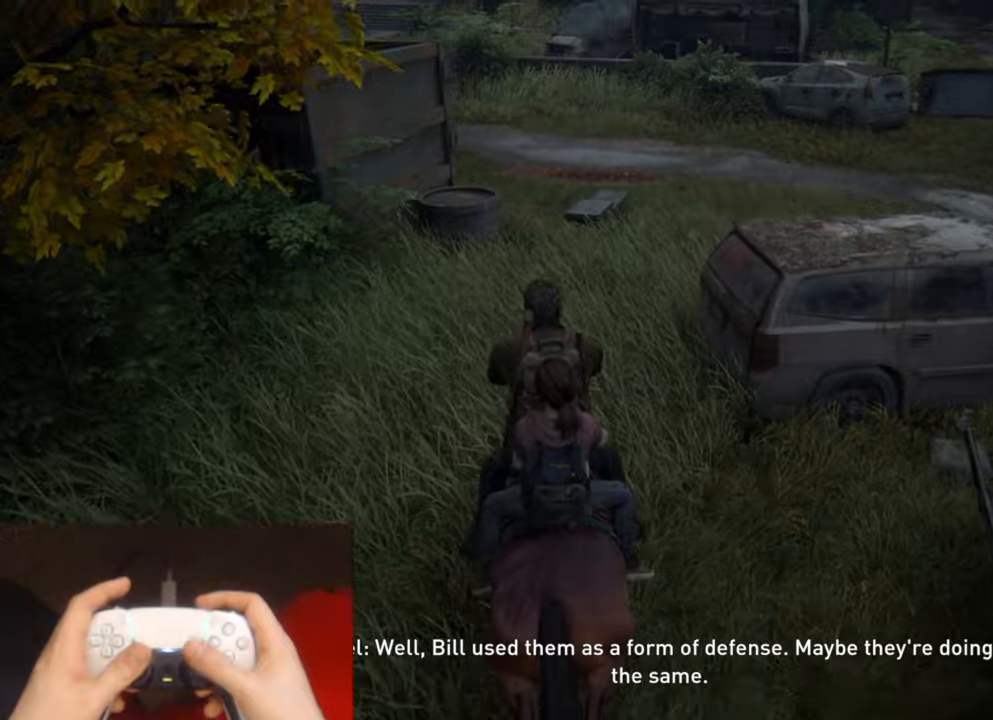
Gameplay with a controller (PlayStation layout); each line is a JSON object with the inputs held at the frame after it. "events" lists button and stick changes between this image and that frame as [ms after this image, input, new state], when the widget could be followed in between. Not read: HOME.
{"buttons": [], "left_stick": "center", "right_stick": "center", "events": [[317, "left_stick", "center"], [334, "L2", "up"], [350, "START", "down"], [467, "START", "up"]]}
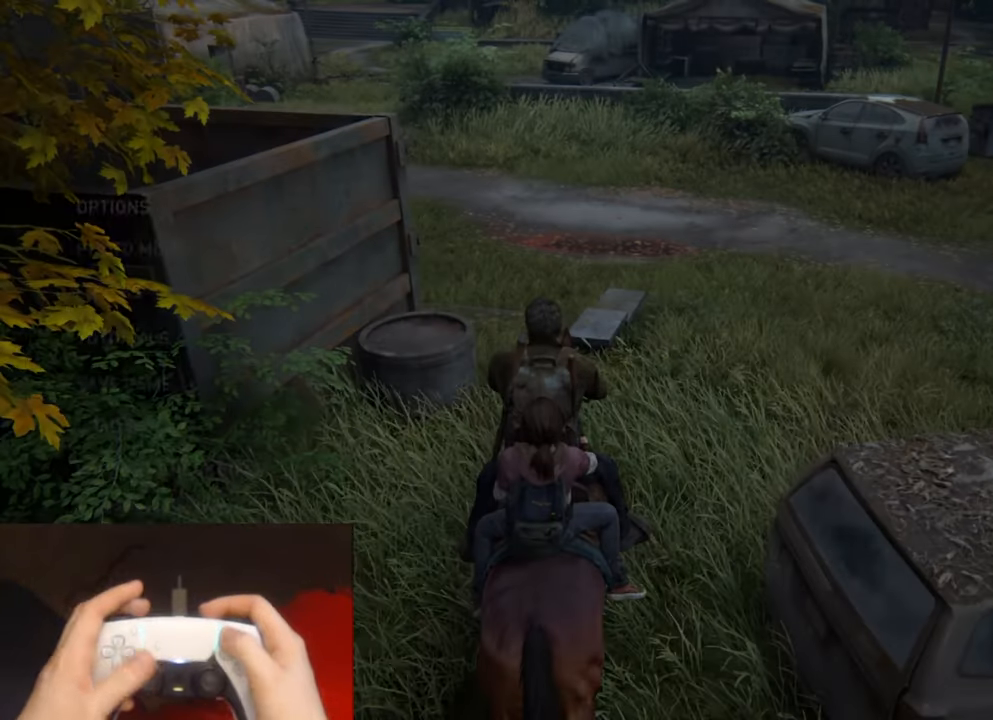
{"buttons": [], "left_stick": "center", "right_stick": "center", "events": [[184, "DPAD_UP", "down"], [284, "DPAD_UP", "up"], [367, "DPAD_UP", "down"], [467, "DPAD_UP", "up"]]}
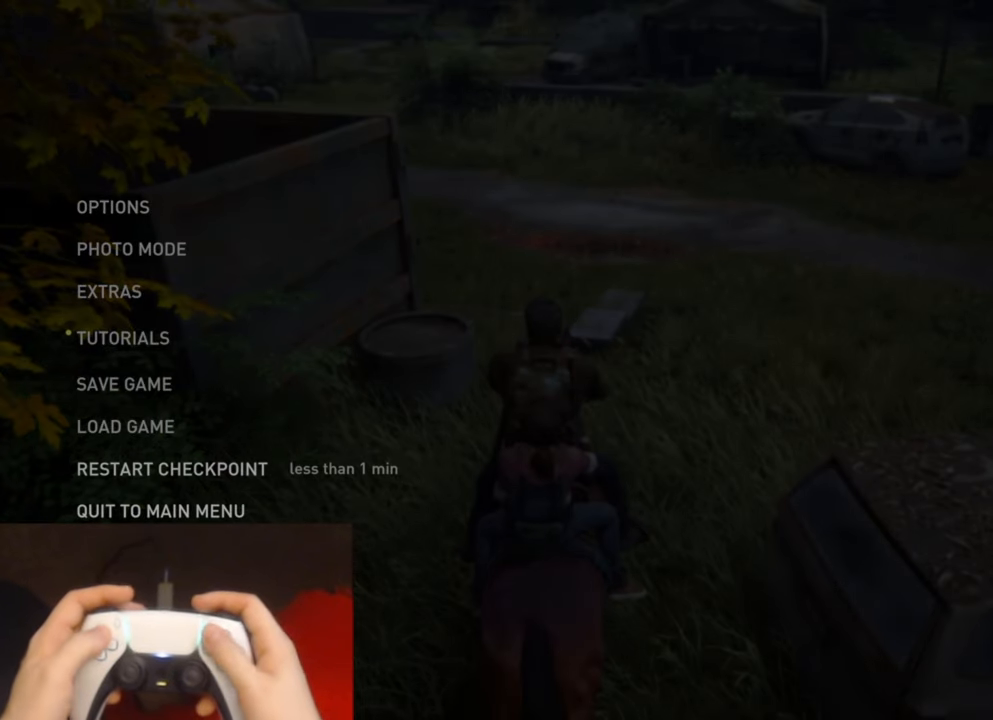
{"buttons": [], "left_stick": "center", "right_stick": "center", "events": [[34, "DPAD_UP", "down"], [134, "DPAD_UP", "up"], [167, "CROSS", "down"], [317, "CROSS", "up"]]}
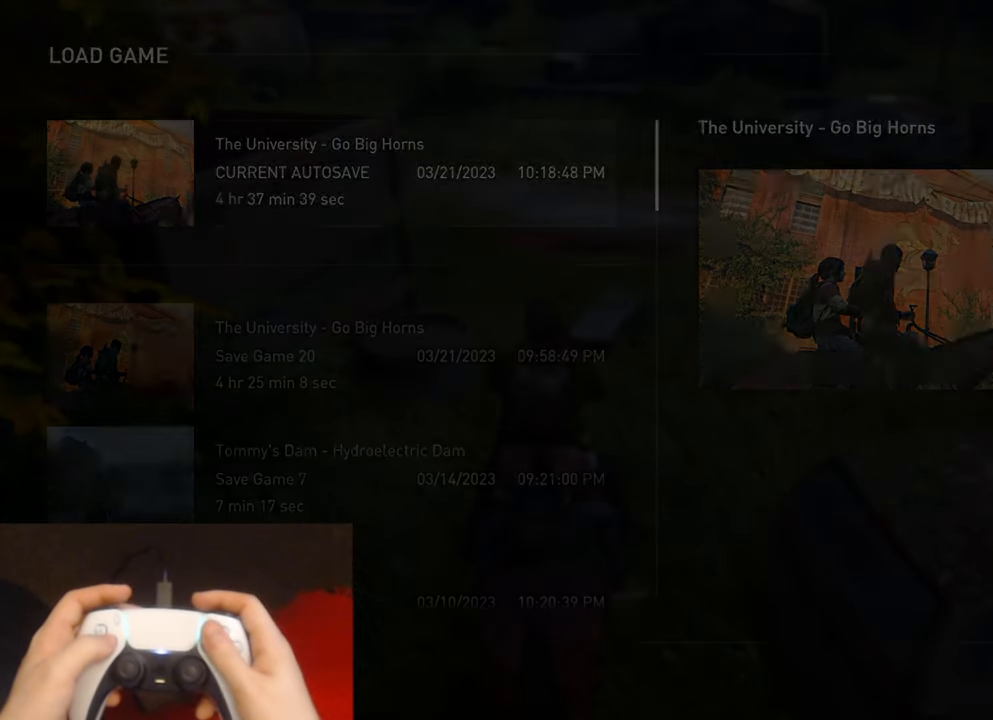
{"buttons": [], "left_stick": "center", "right_stick": "center", "events": []}
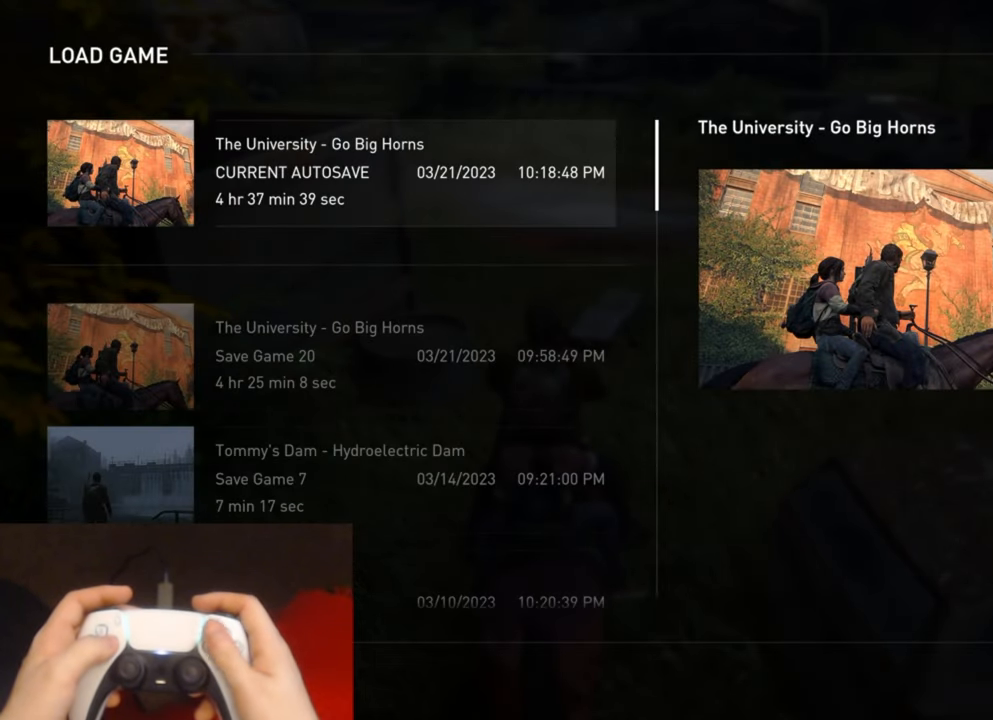
{"buttons": [], "left_stick": "center", "right_stick": "center", "events": [[300, "CIRCLE", "down"], [450, "CIRCLE", "up"]]}
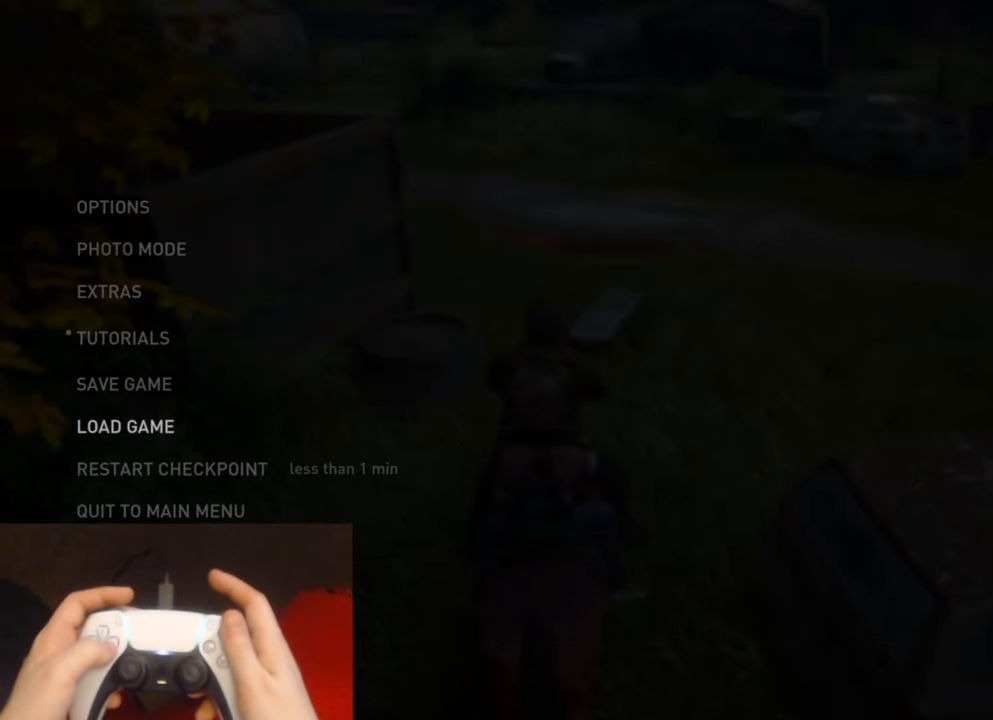
{"buttons": [], "left_stick": "center", "right_stick": "center", "events": []}
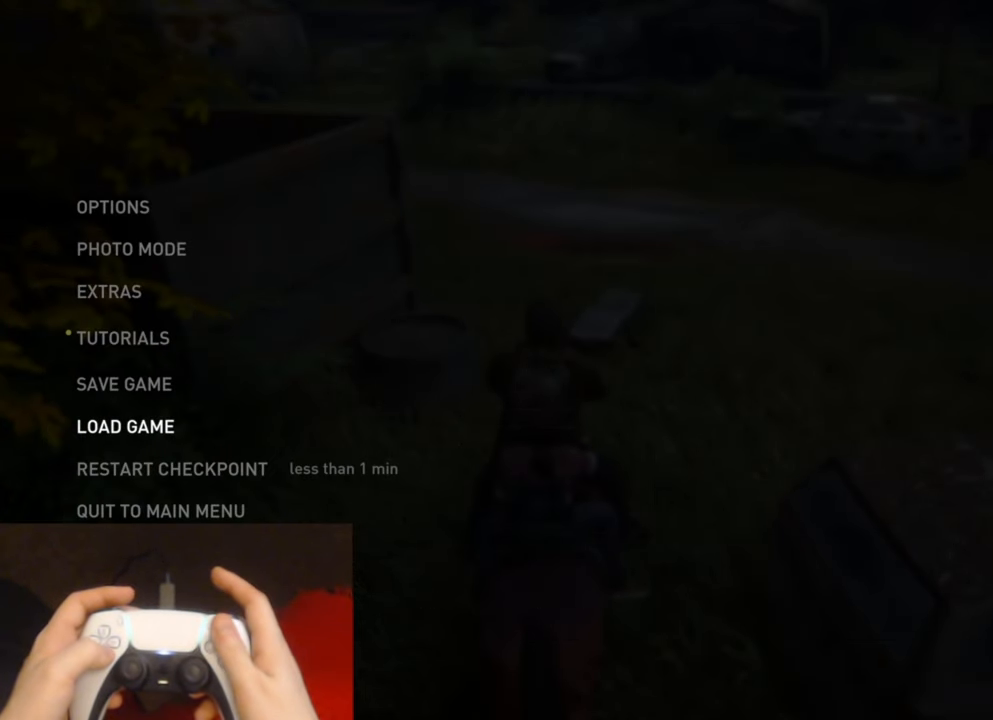
{"buttons": [], "left_stick": "center", "right_stick": "center", "events": []}
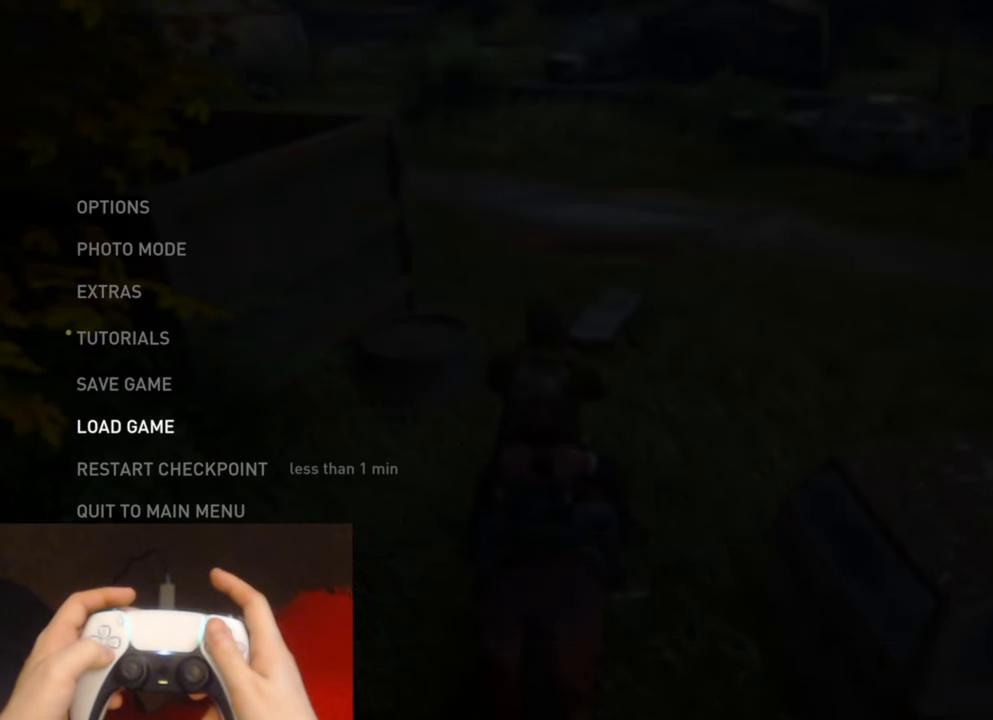
{"buttons": [], "left_stick": "center", "right_stick": "center", "events": []}
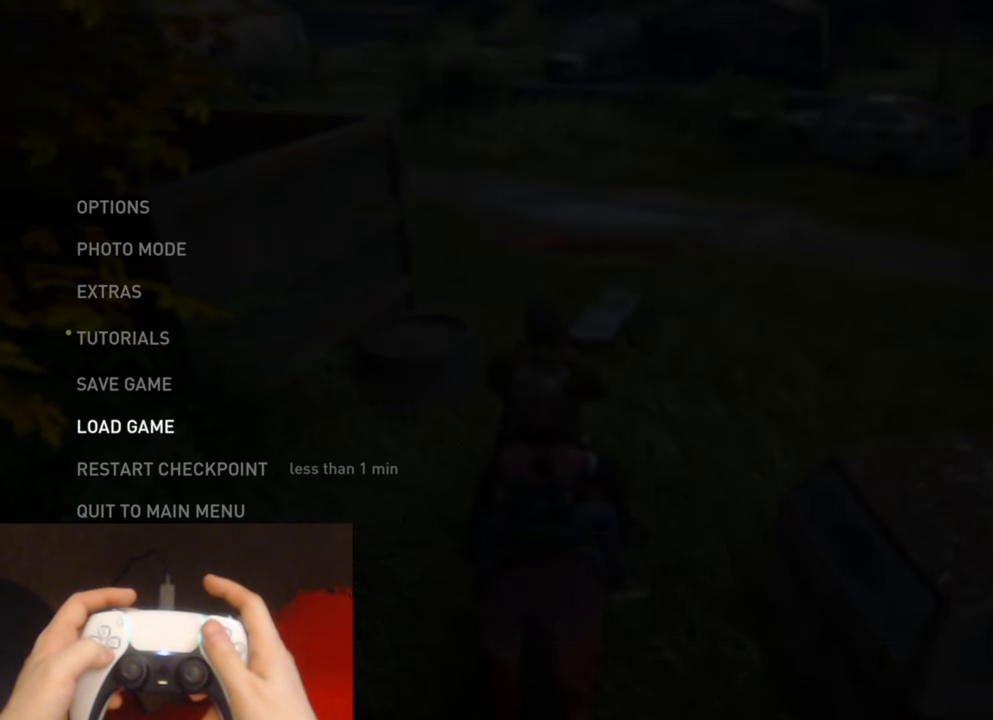
{"buttons": ["DPAD_DOWN"], "left_stick": "center", "right_stick": "center", "events": [[450, "DPAD_DOWN", "down"]]}
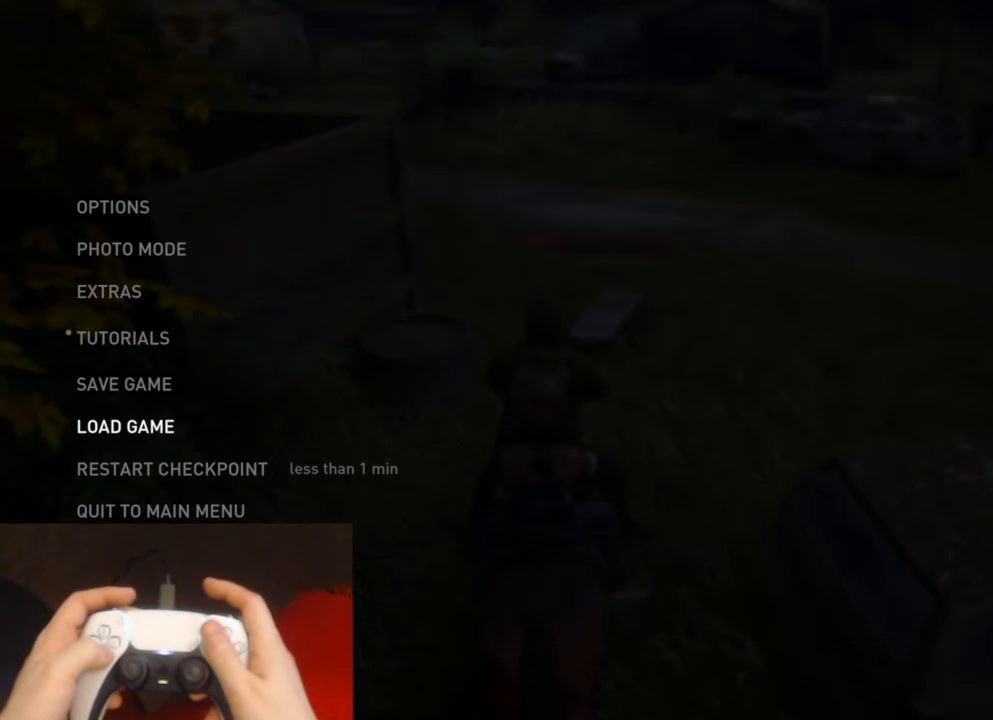
{"buttons": ["CROSS"], "left_stick": "center", "right_stick": "center", "events": [[67, "DPAD_DOWN", "up"], [450, "CROSS", "down"]]}
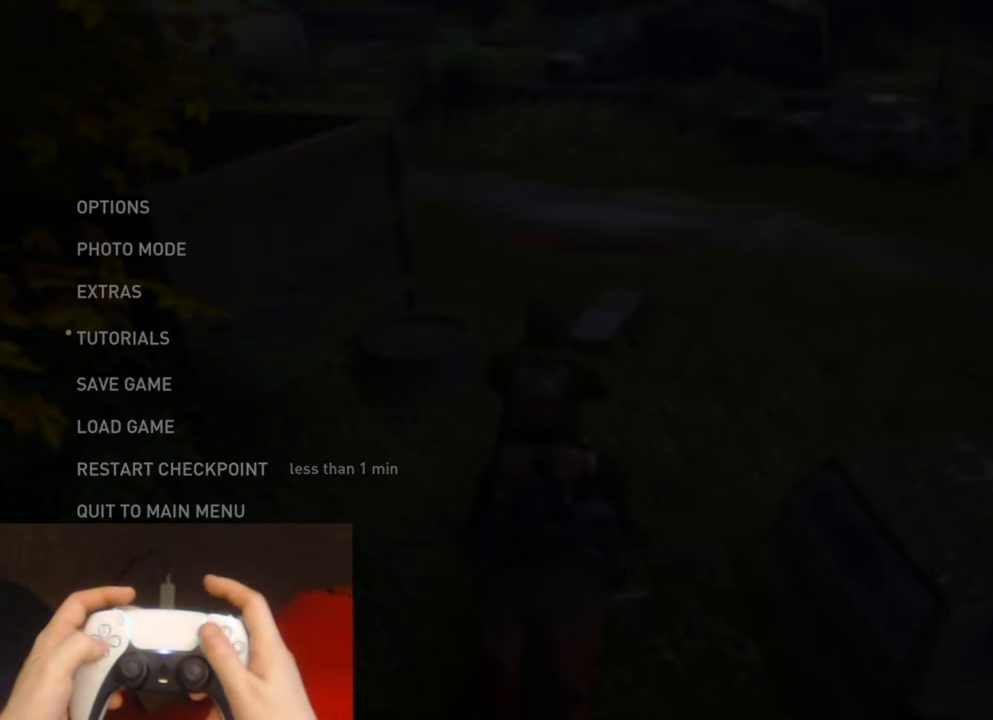
{"buttons": ["DPAD_LEFT"], "left_stick": "center", "right_stick": "center", "events": [[116, "CROSS", "up"], [416, "DPAD_LEFT", "down"]]}
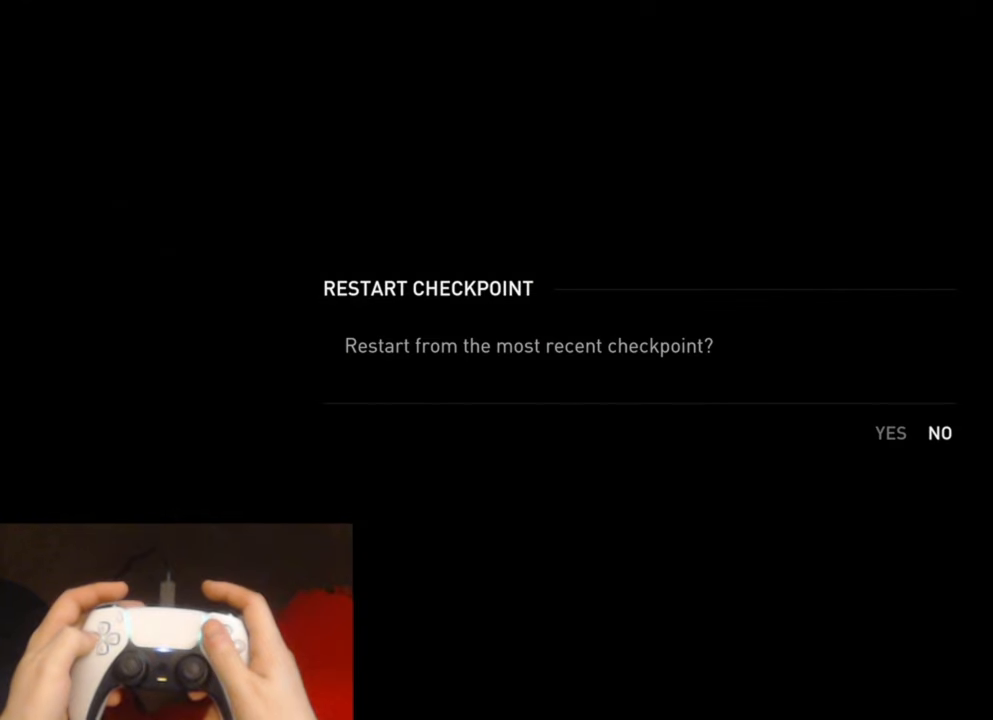
{"buttons": [], "left_stick": "center", "right_stick": "center", "events": [[16, "CROSS", "down"], [66, "DPAD_LEFT", "up"], [200, "CROSS", "up"]]}
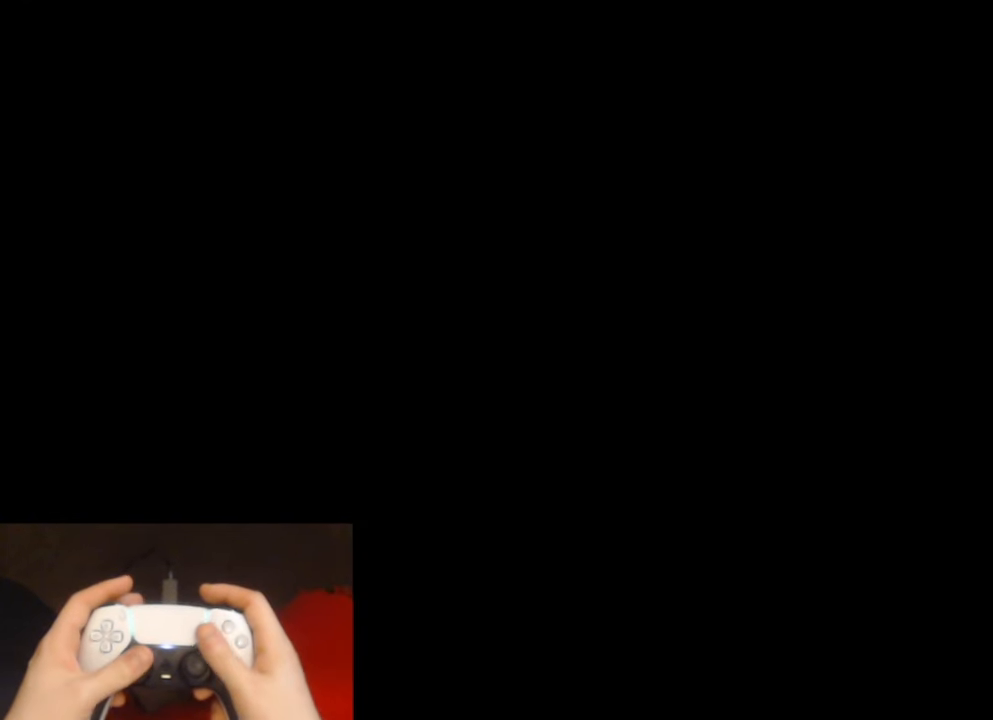
{"buttons": [], "left_stick": "up", "right_stick": "center", "events": [[383, "left_stick", "up"]]}
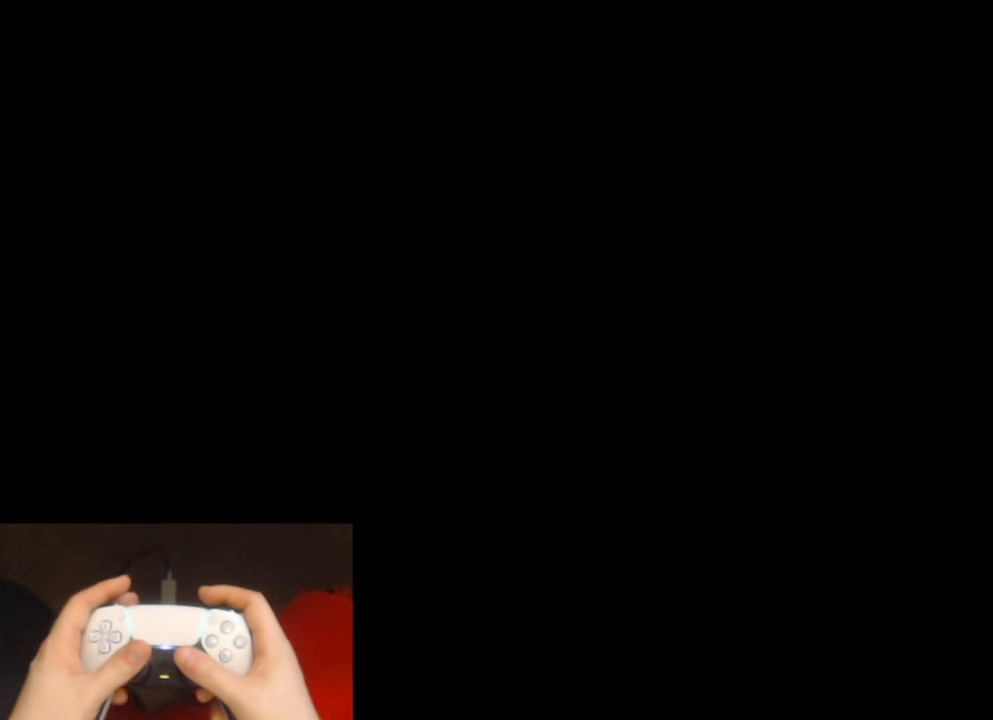
{"buttons": ["L2"], "left_stick": "up", "right_stick": "center", "events": [[250, "L2", "down"], [383, "L2", "up"], [483, "L2", "down"]]}
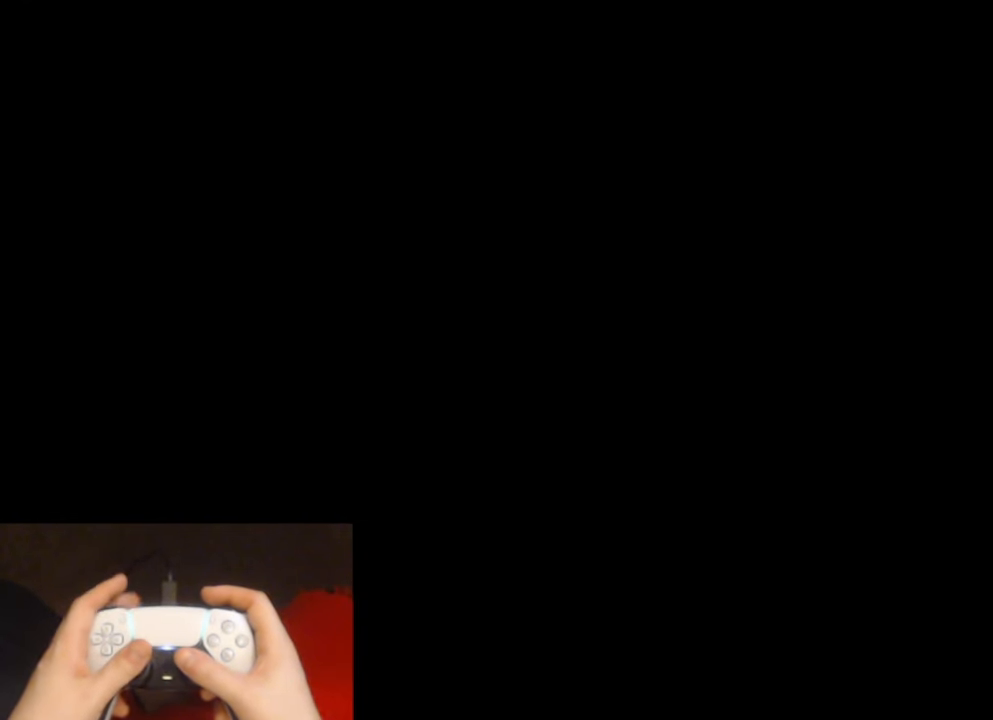
{"buttons": ["L2"], "left_stick": "up", "right_stick": "down-right", "events": [[133, "L2", "up"], [216, "L2", "down"], [300, "right_stick", "down"], [400, "right_stick", "down-right"]]}
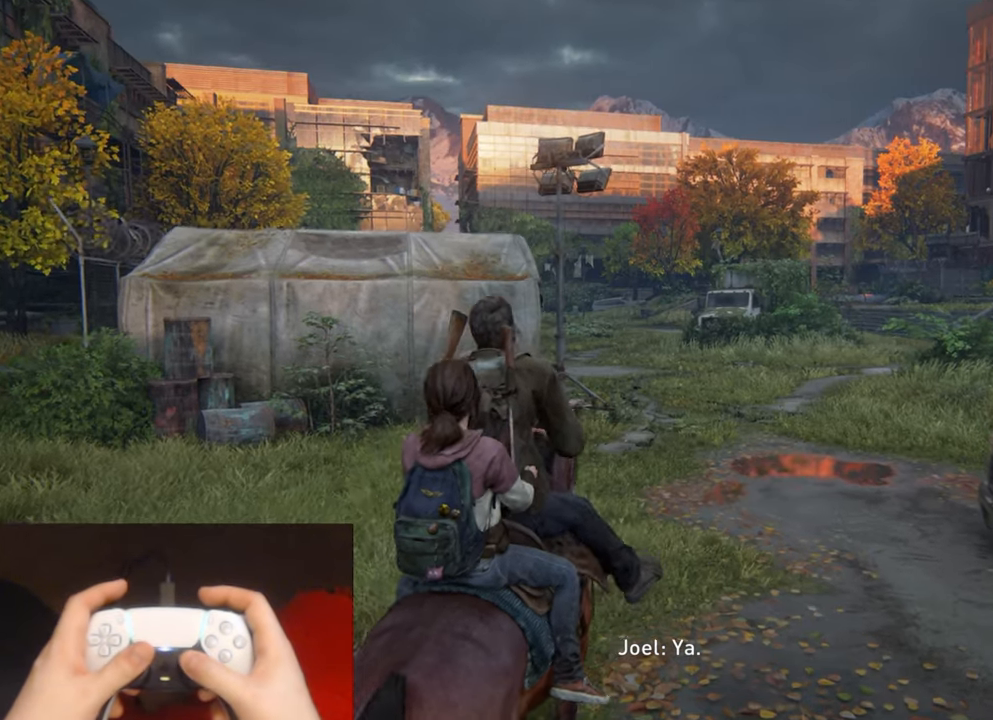
{"buttons": ["L2"], "left_stick": "up", "right_stick": "right", "events": [[100, "right_stick", "center"], [483, "right_stick", "right"]]}
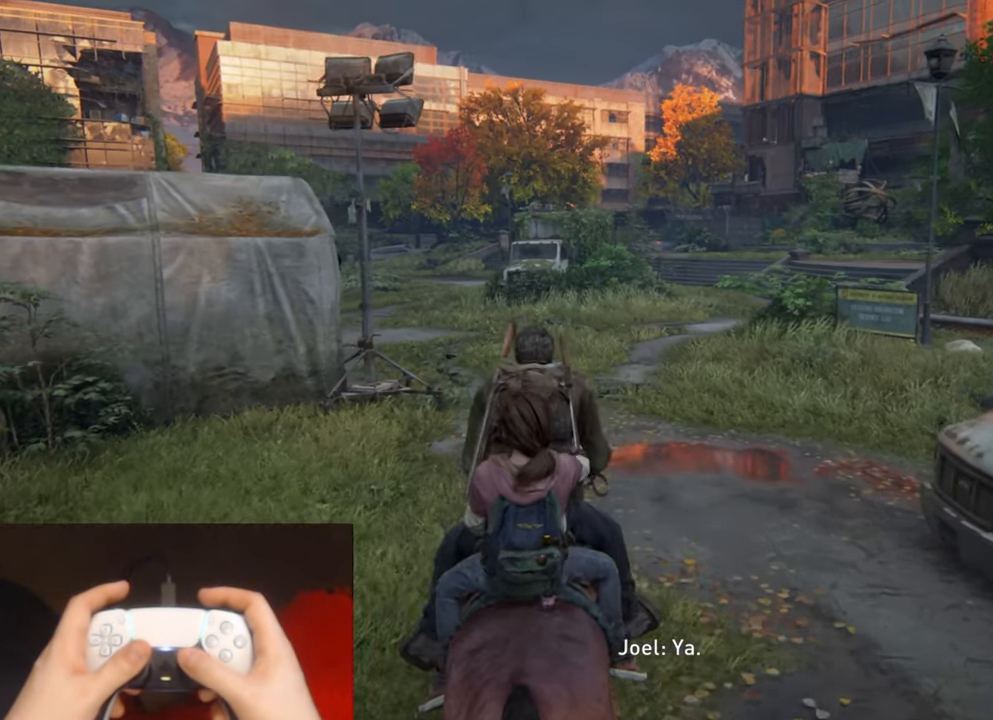
{"buttons": ["L2"], "left_stick": "up", "right_stick": "right", "events": [[133, "right_stick", "center"], [483, "right_stick", "right"]]}
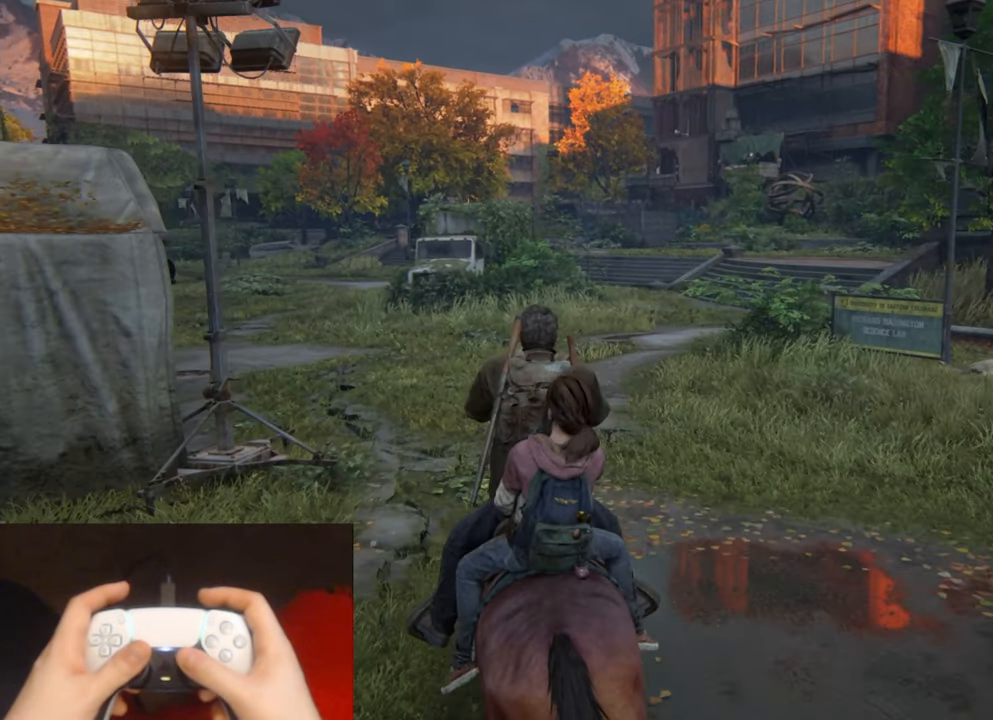
{"buttons": ["L2"], "left_stick": "up", "right_stick": "center", "events": [[83, "right_stick", "center"]]}
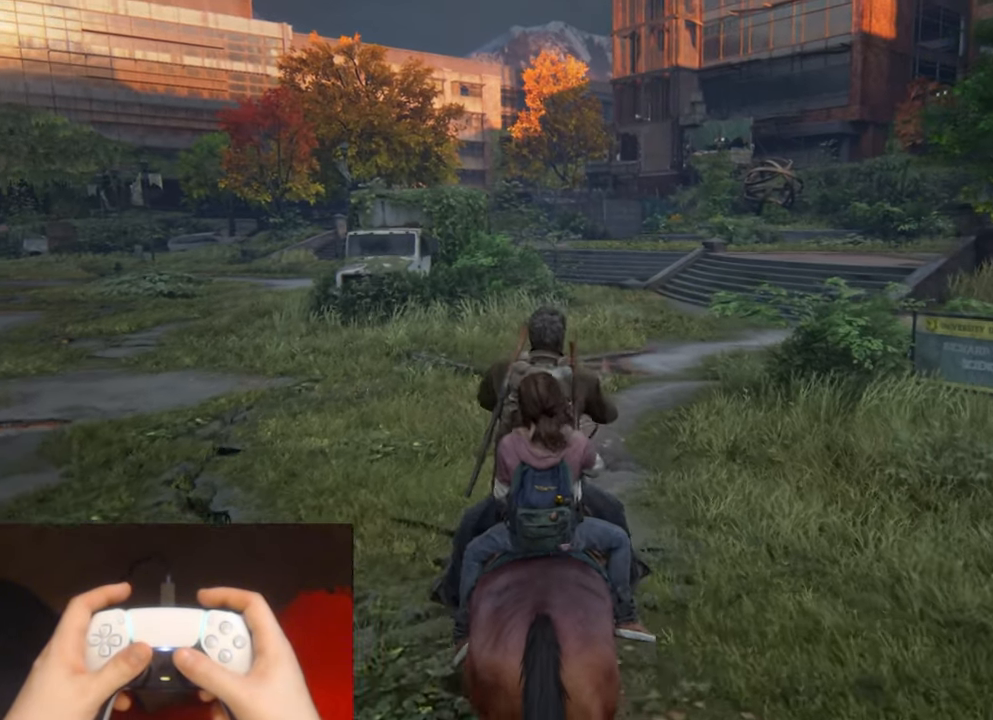
{"buttons": ["L2"], "left_stick": "up", "right_stick": "center", "events": []}
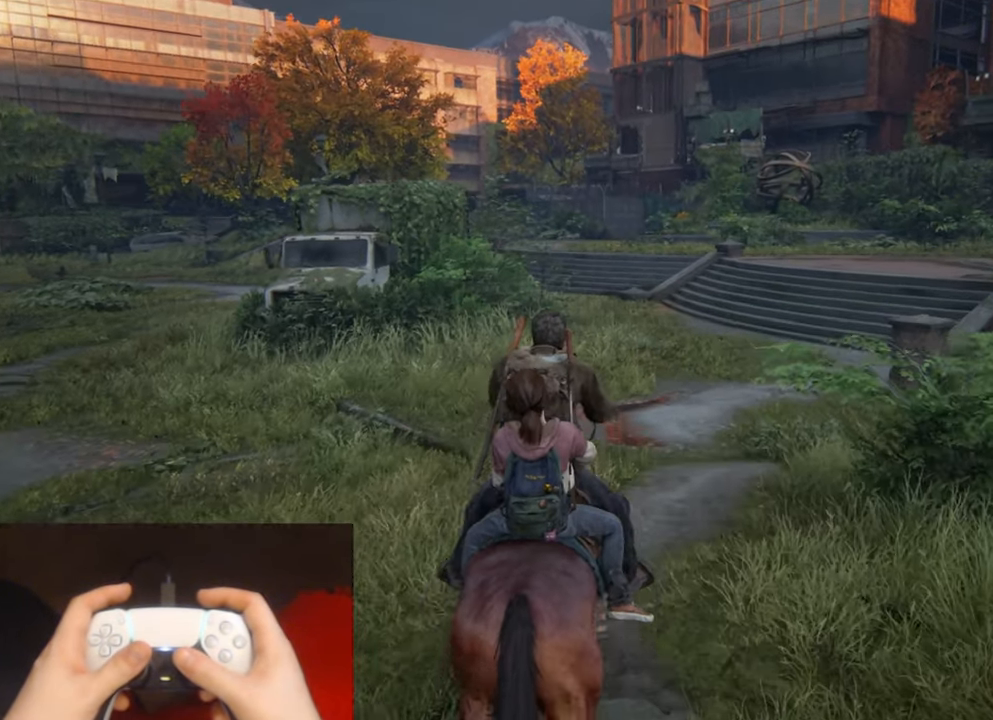
{"buttons": ["L2"], "left_stick": "up", "right_stick": "center", "events": []}
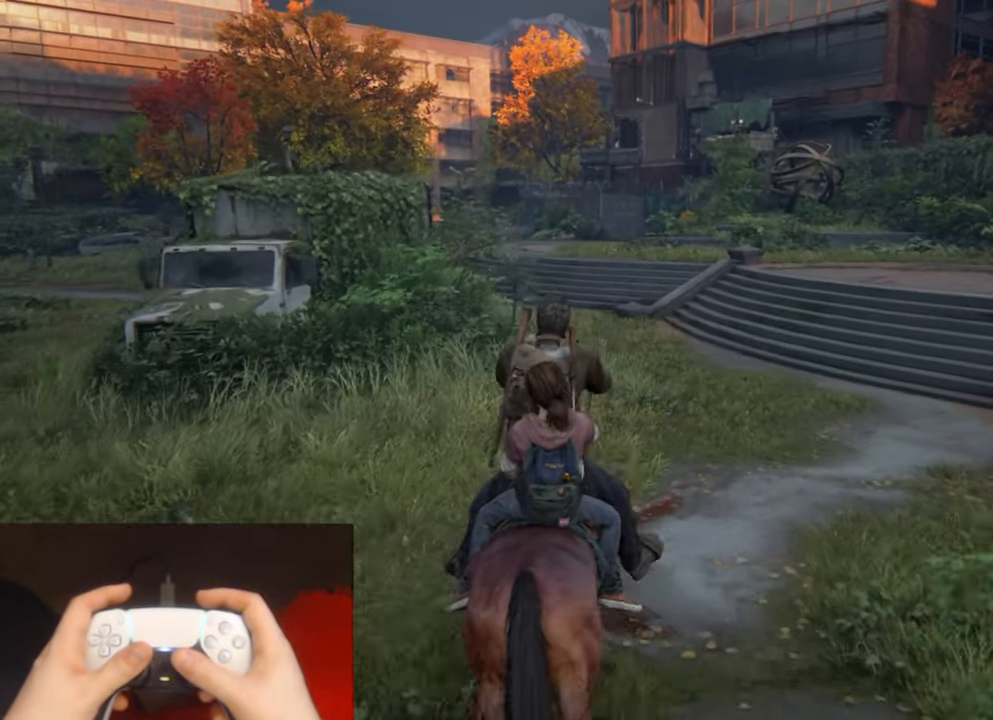
{"buttons": ["L2"], "left_stick": "up", "right_stick": "center", "events": []}
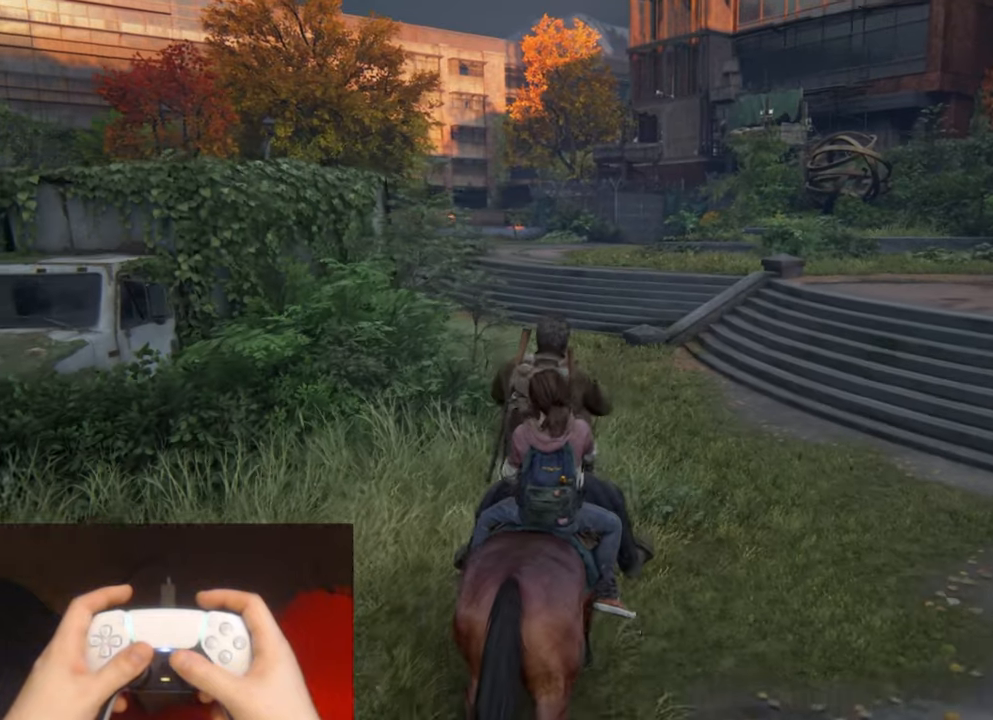
{"buttons": ["L2"], "left_stick": "up", "right_stick": "center", "events": []}
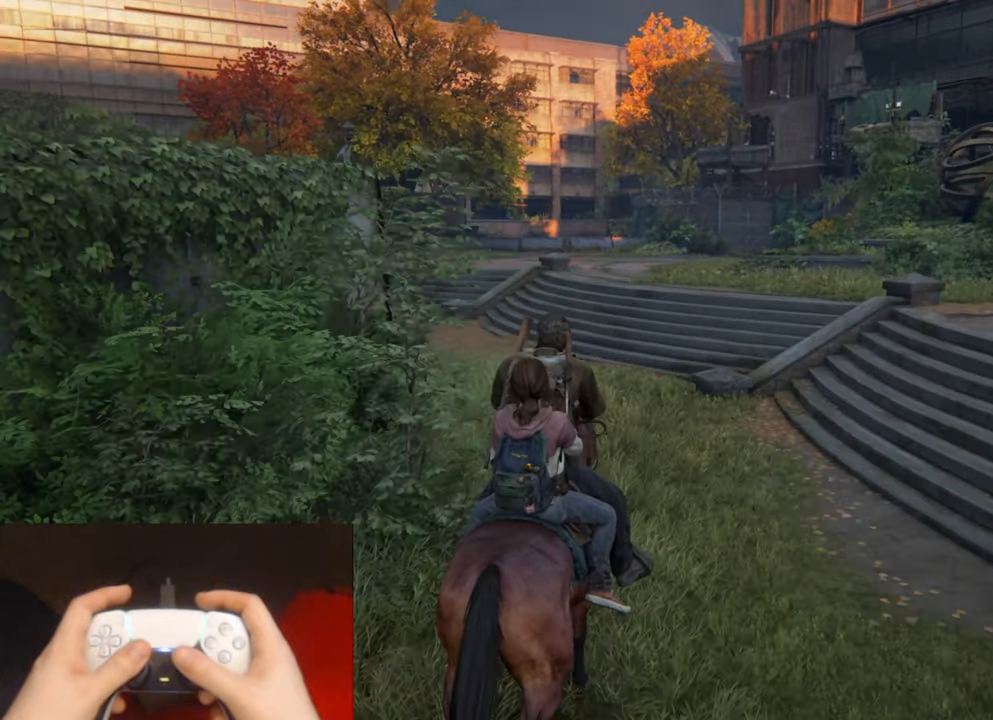
{"buttons": ["L2"], "left_stick": "up", "right_stick": "center", "events": []}
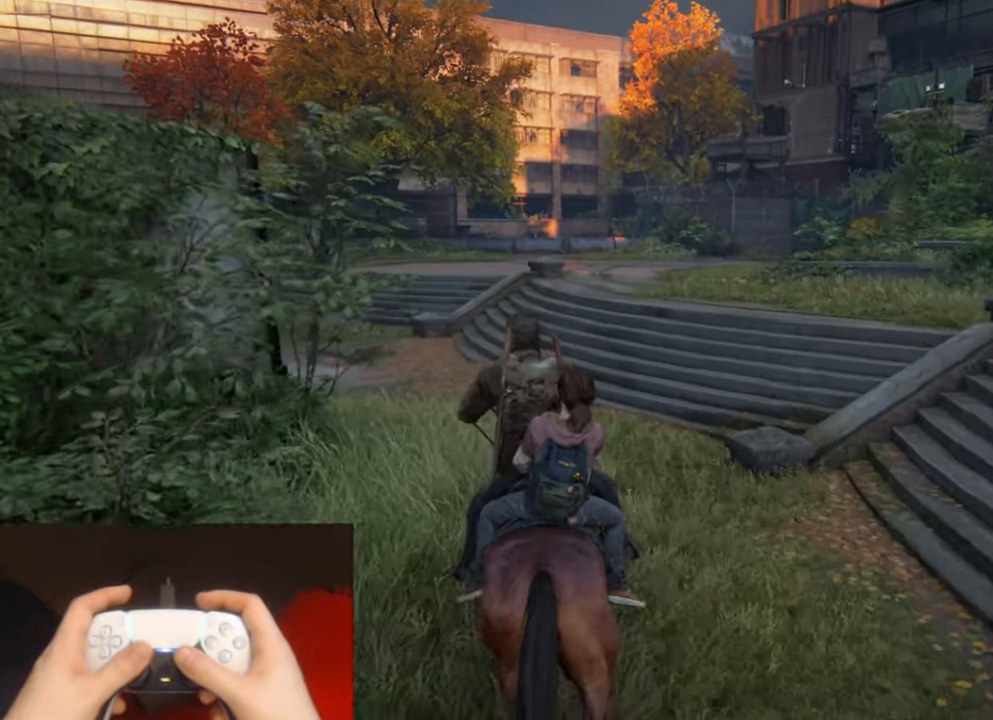
{"buttons": ["L2"], "left_stick": "up", "right_stick": "center", "events": [[83, "right_stick", "right"], [200, "right_stick", "center"]]}
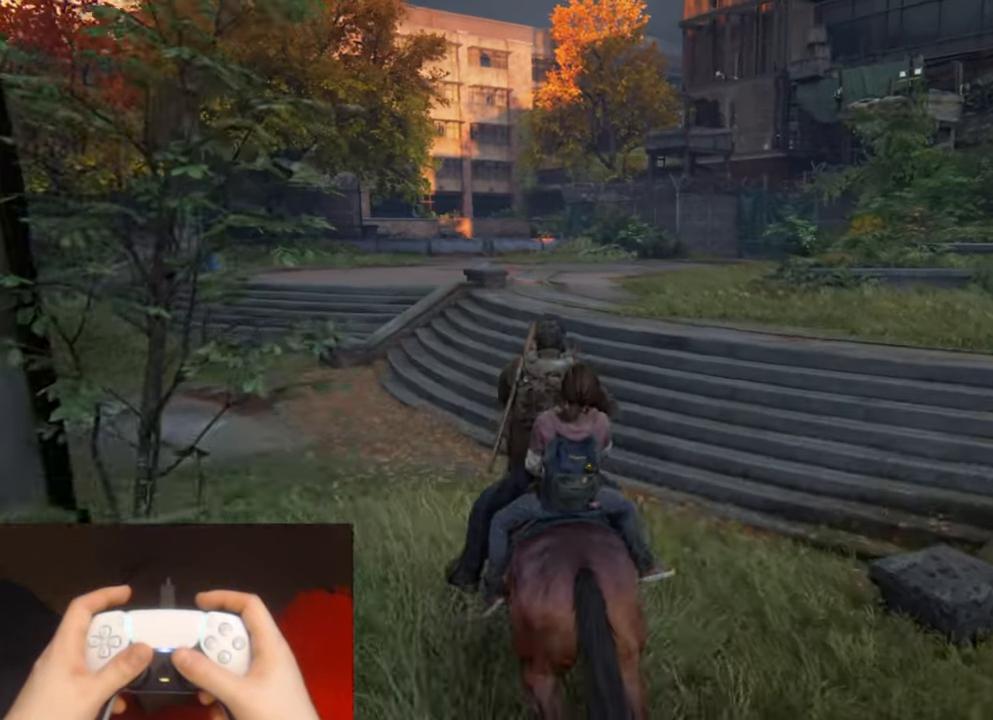
{"buttons": ["L2"], "left_stick": "up", "right_stick": "center", "events": []}
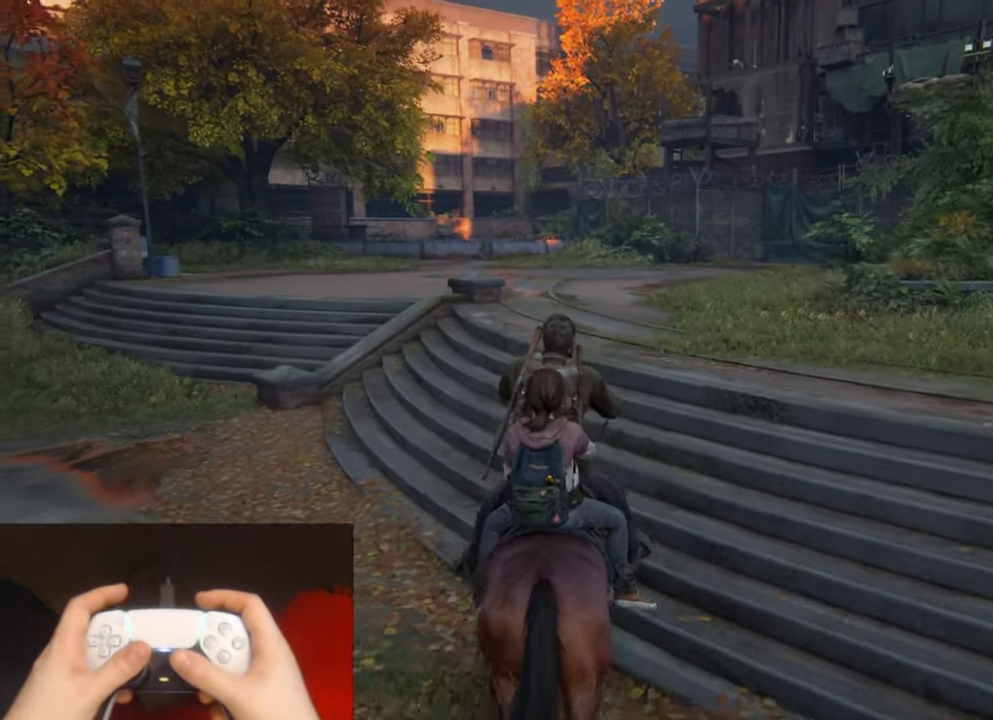
{"buttons": ["L2"], "left_stick": "up", "right_stick": "center", "events": []}
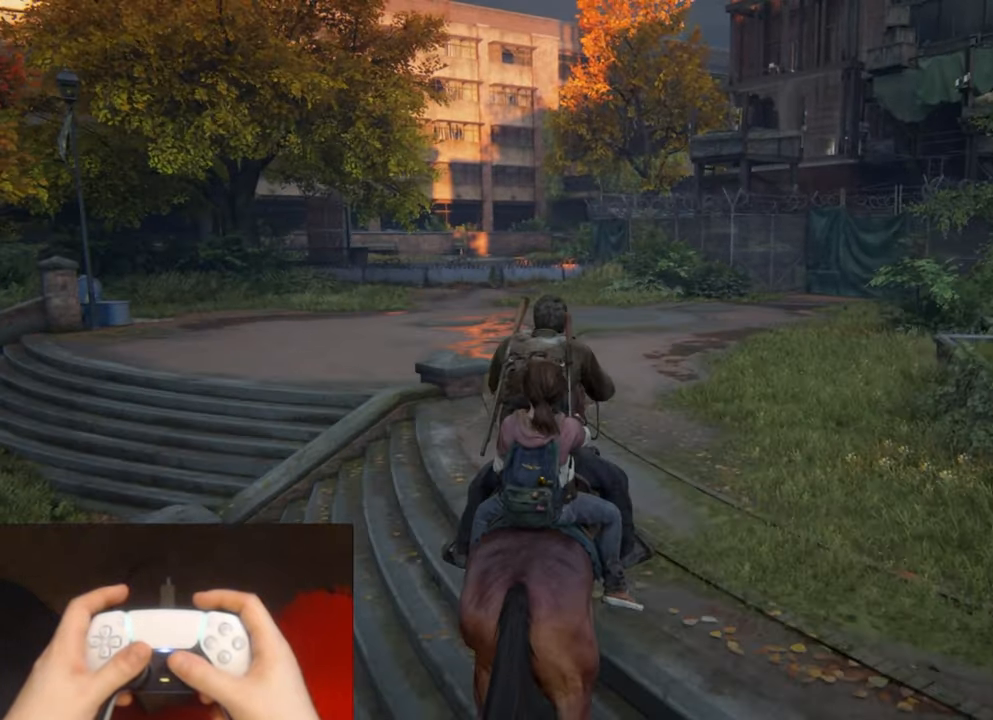
{"buttons": ["L2"], "left_stick": "up", "right_stick": "center", "events": []}
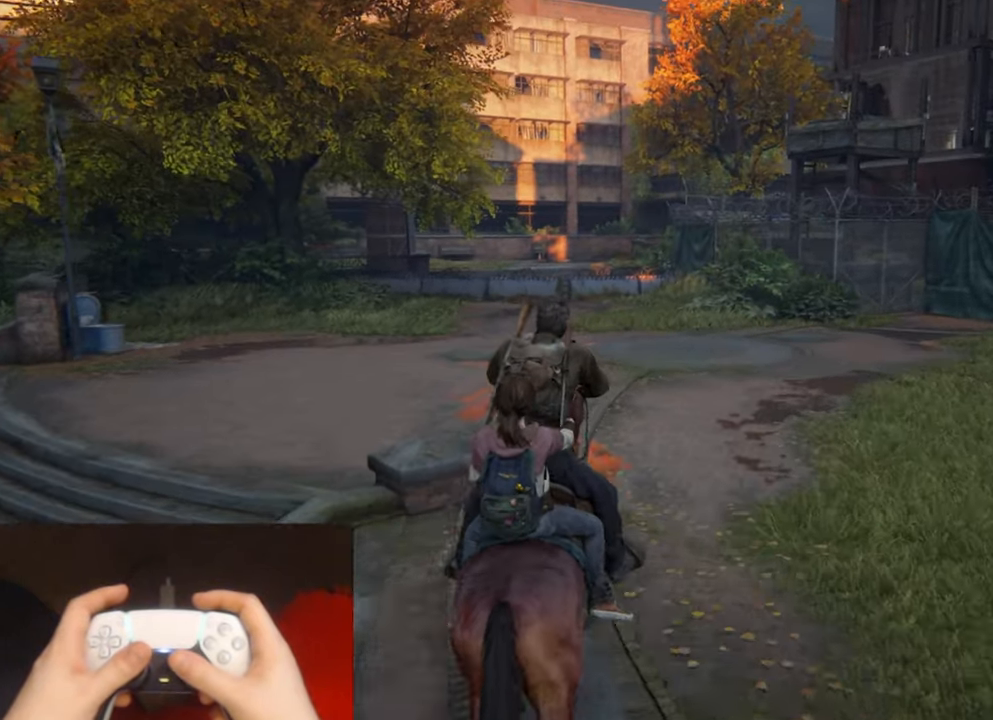
{"buttons": ["L2"], "left_stick": "up", "right_stick": "center", "events": []}
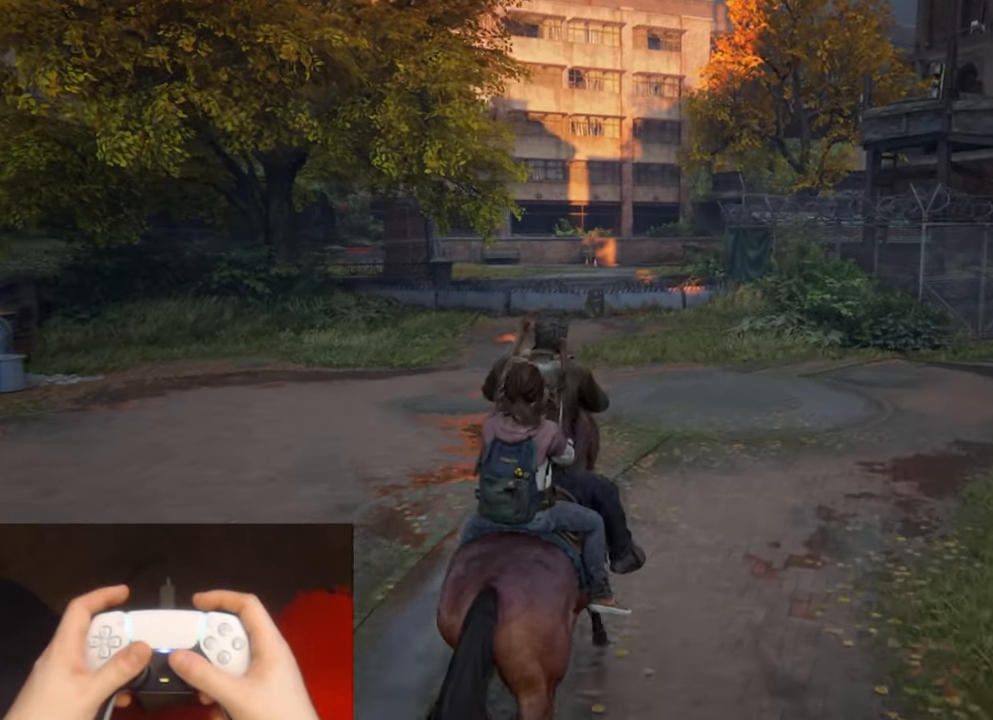
{"buttons": ["L2"], "left_stick": "up", "right_stick": "center", "events": []}
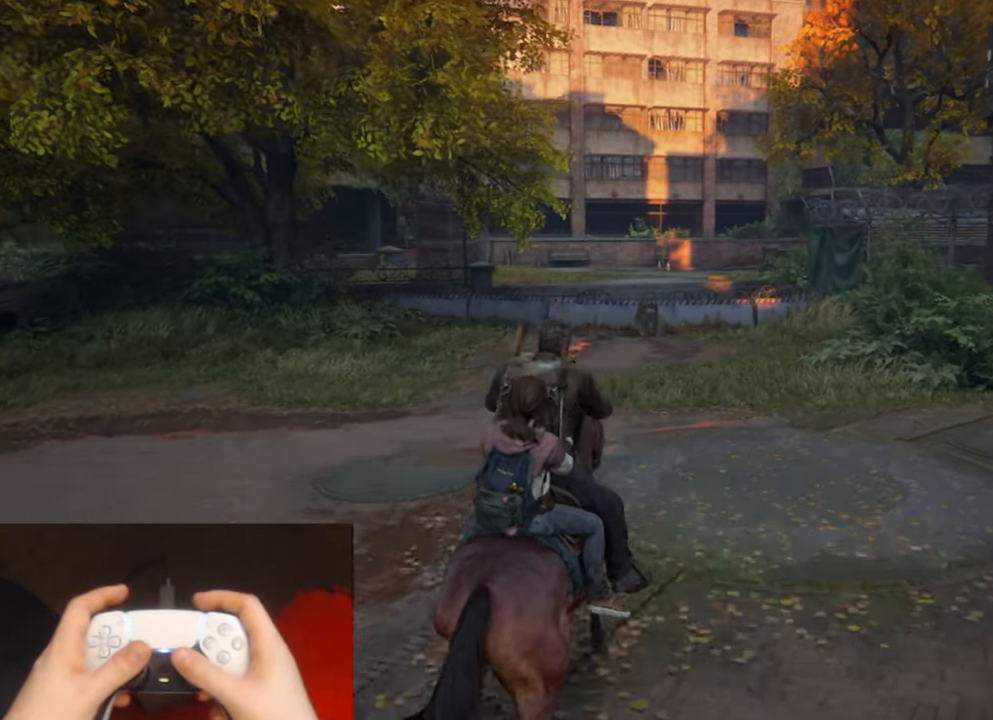
{"buttons": ["L2"], "left_stick": "up", "right_stick": "center", "events": []}